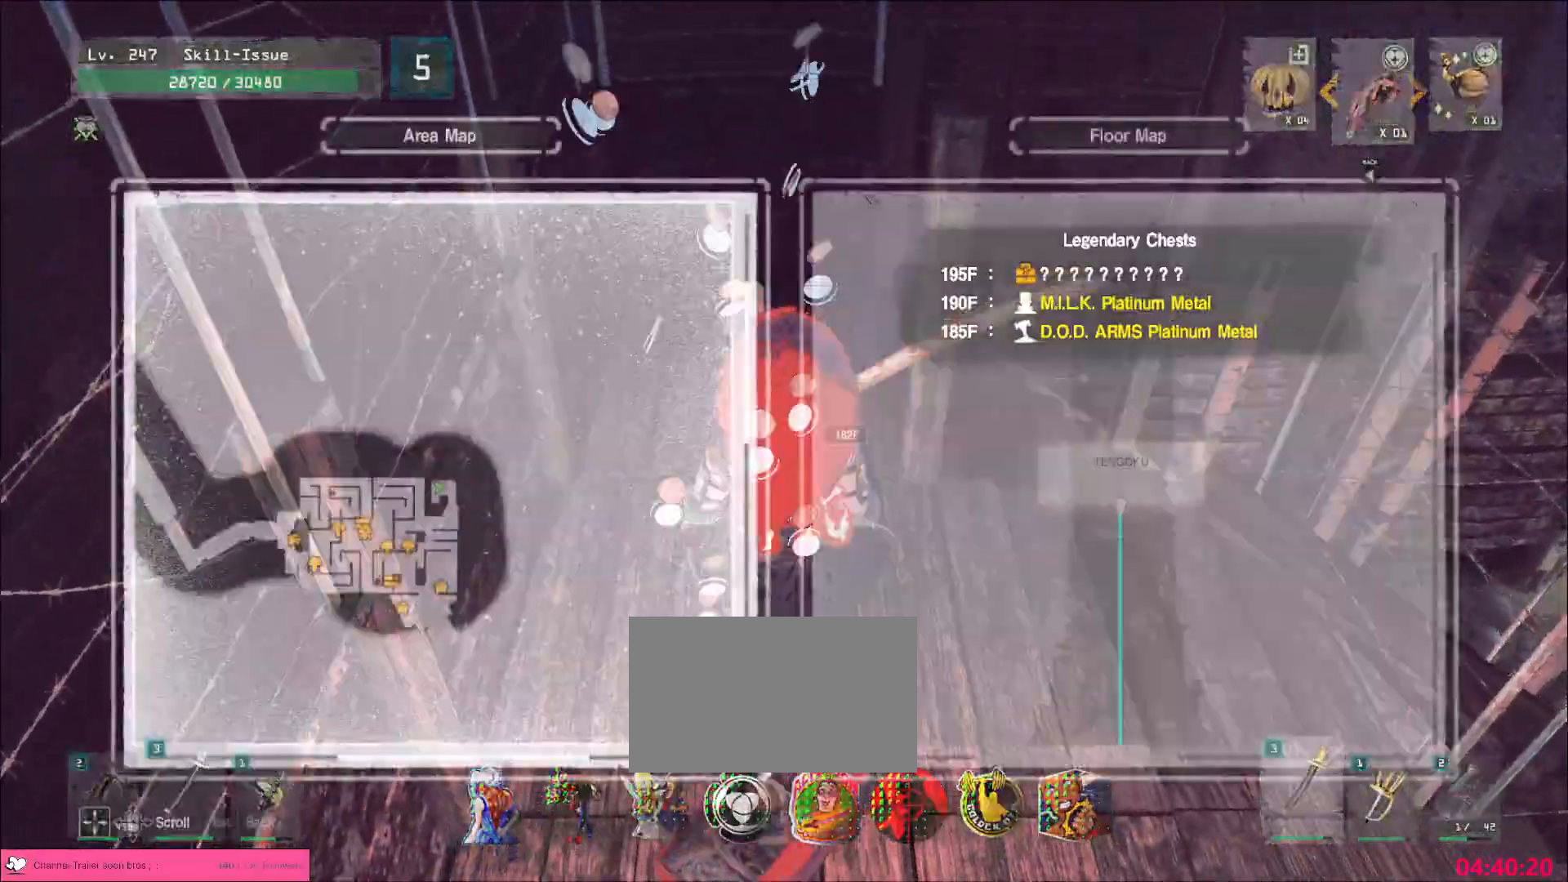
Gameplay with keyboard and mouse; each line is a JSON object with the keys and mouse buttons held at the frame after it. "events" lists presses ("down") and releases ("up") of "1", "2", "3", "4", "5", "a", "alt", "b", "c", "ctrl", "d", "e", "f", "g", "q", "r", "s", "shift", "space", "t", "tab", "v", "w", "x", "z", "mouse_left", "mouse_wheel", "mouse_right", "mouse_mb4" and "mouse_mb5" between this image and that frame as [ms after this image, input, new state], when the widget could be followed in between. "mouse_left", "mouse_wheel", "mouse_right", "mouse_mb4", "mouse_mb5" = the "left", "wheel", "right", "mb4", "mb5" buttons of the "mouse" list. No other keys are recorded. "wheel" means that the mouse wheel is clicked or scrolled. Not read: mouse_move.
{"keys": ["w"], "mouse": []}
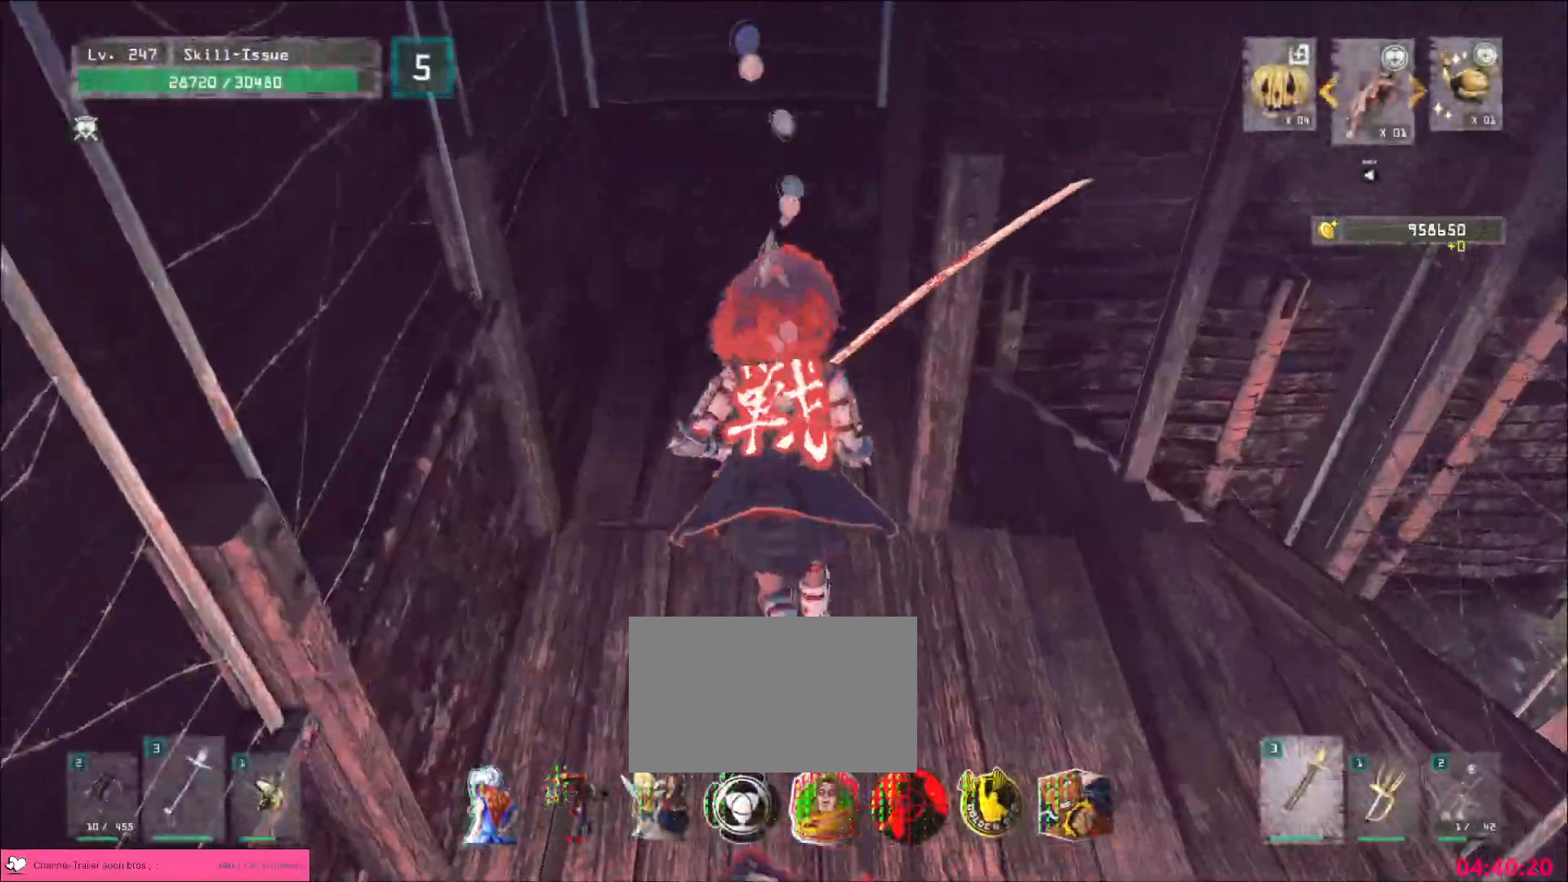
{"keys": ["w"], "mouse": [], "events": []}
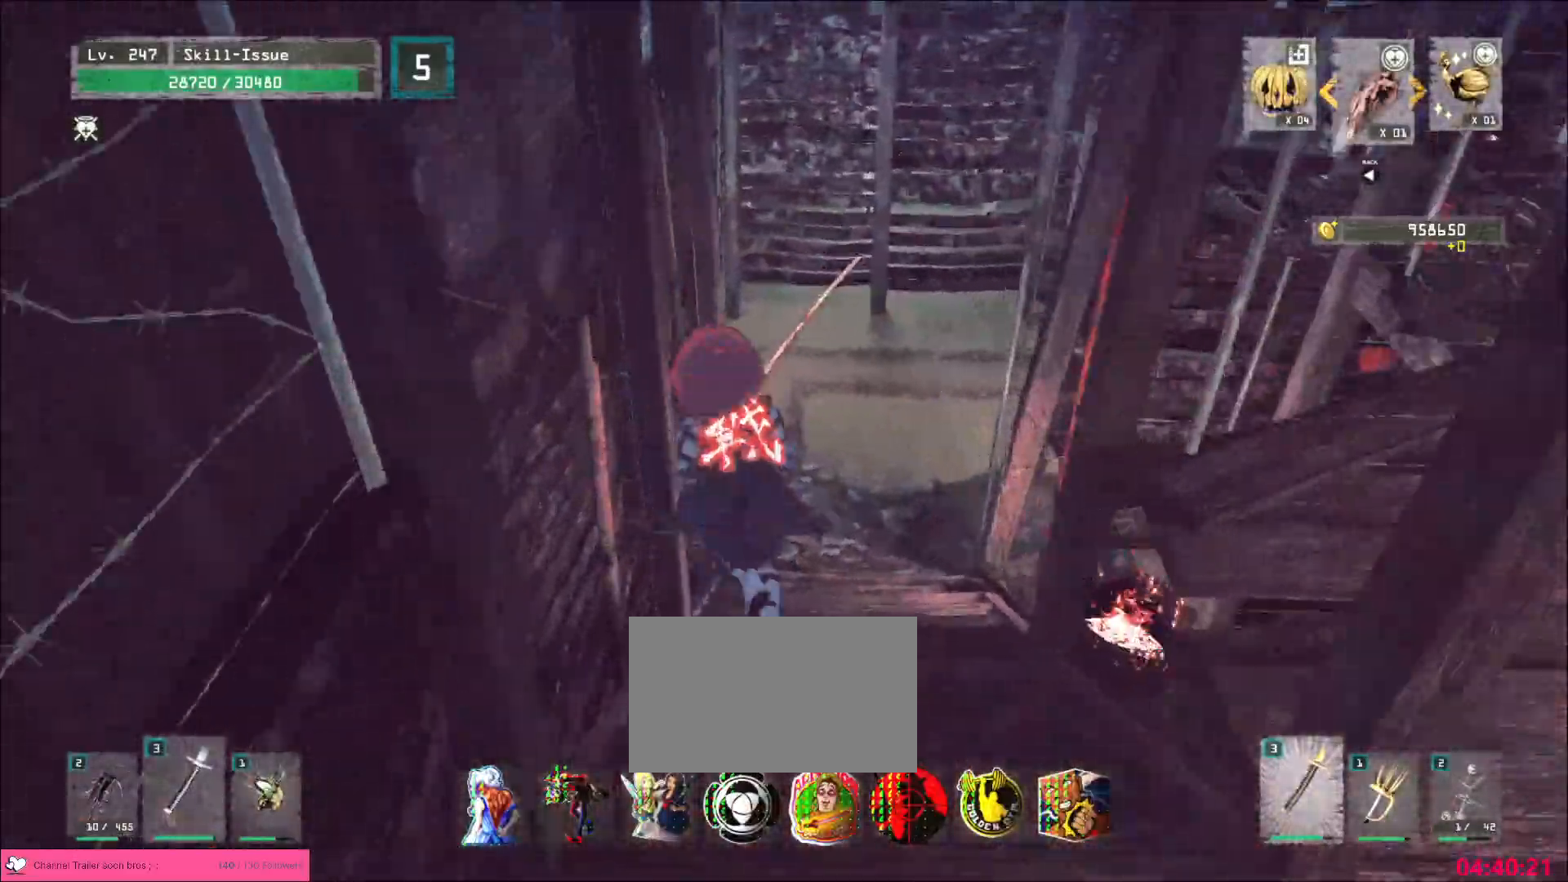
{"keys": ["w"], "mouse": [], "events": []}
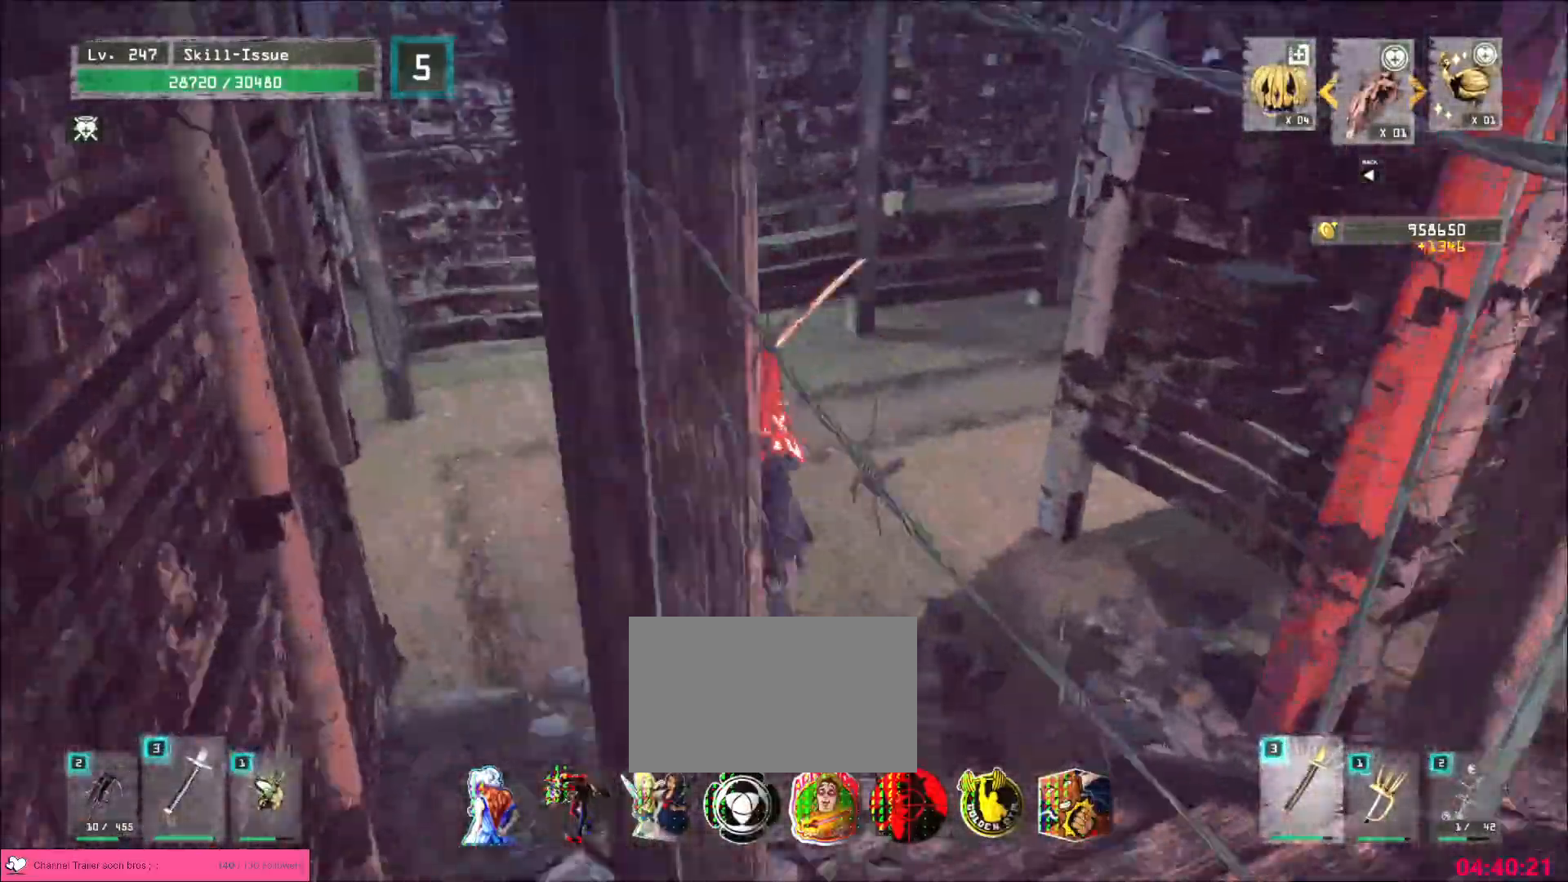
{"keys": ["w"], "mouse": [], "events": []}
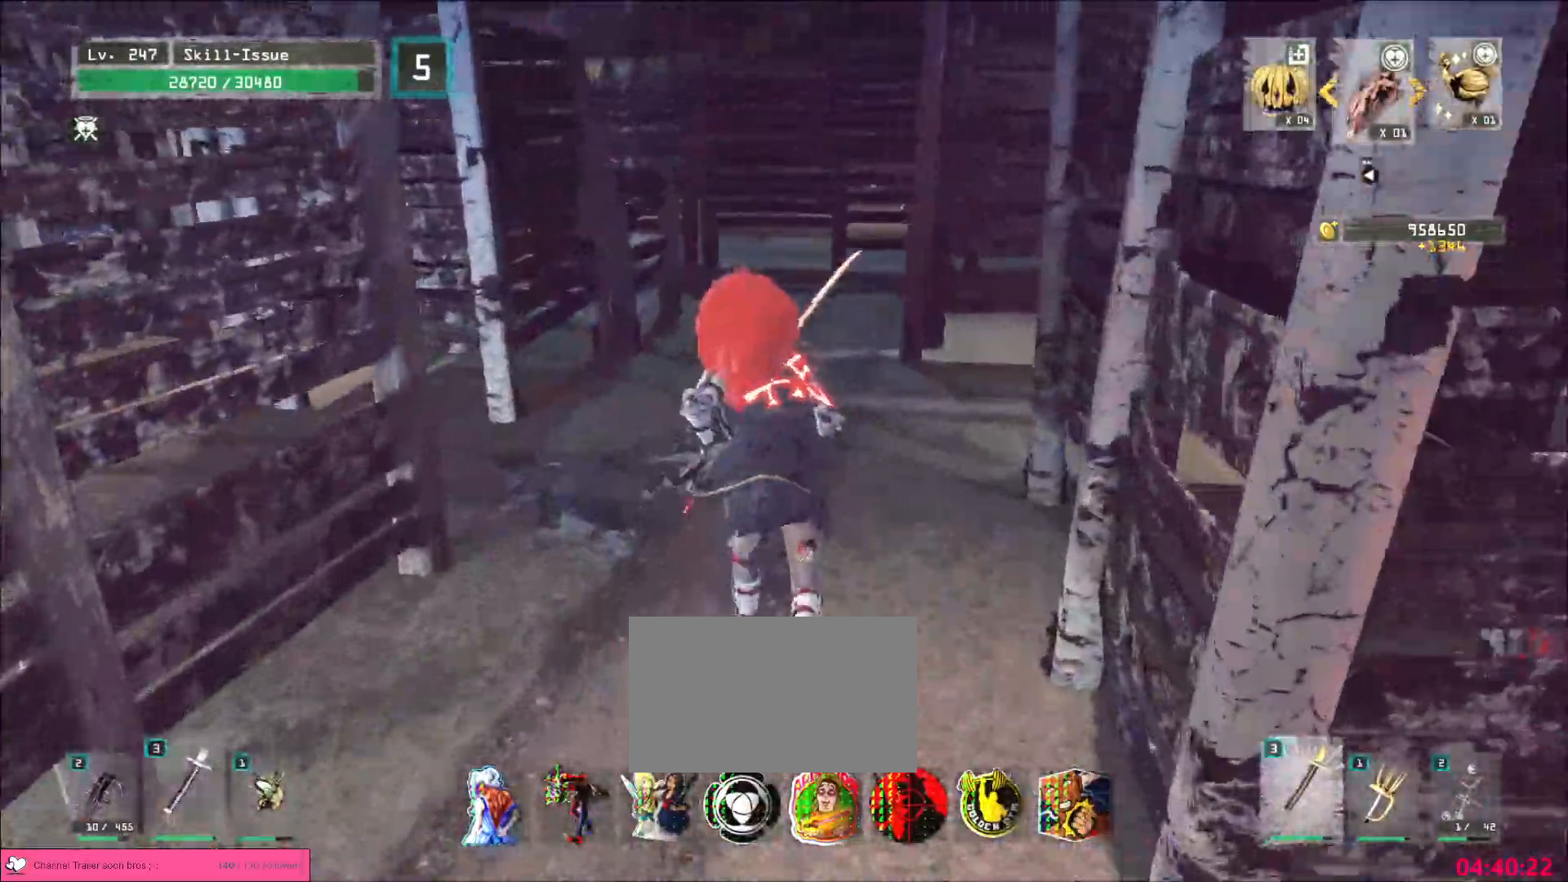
{"keys": ["w"], "mouse": [], "events": [[183, "a", "down"], [267, "a", "up"]]}
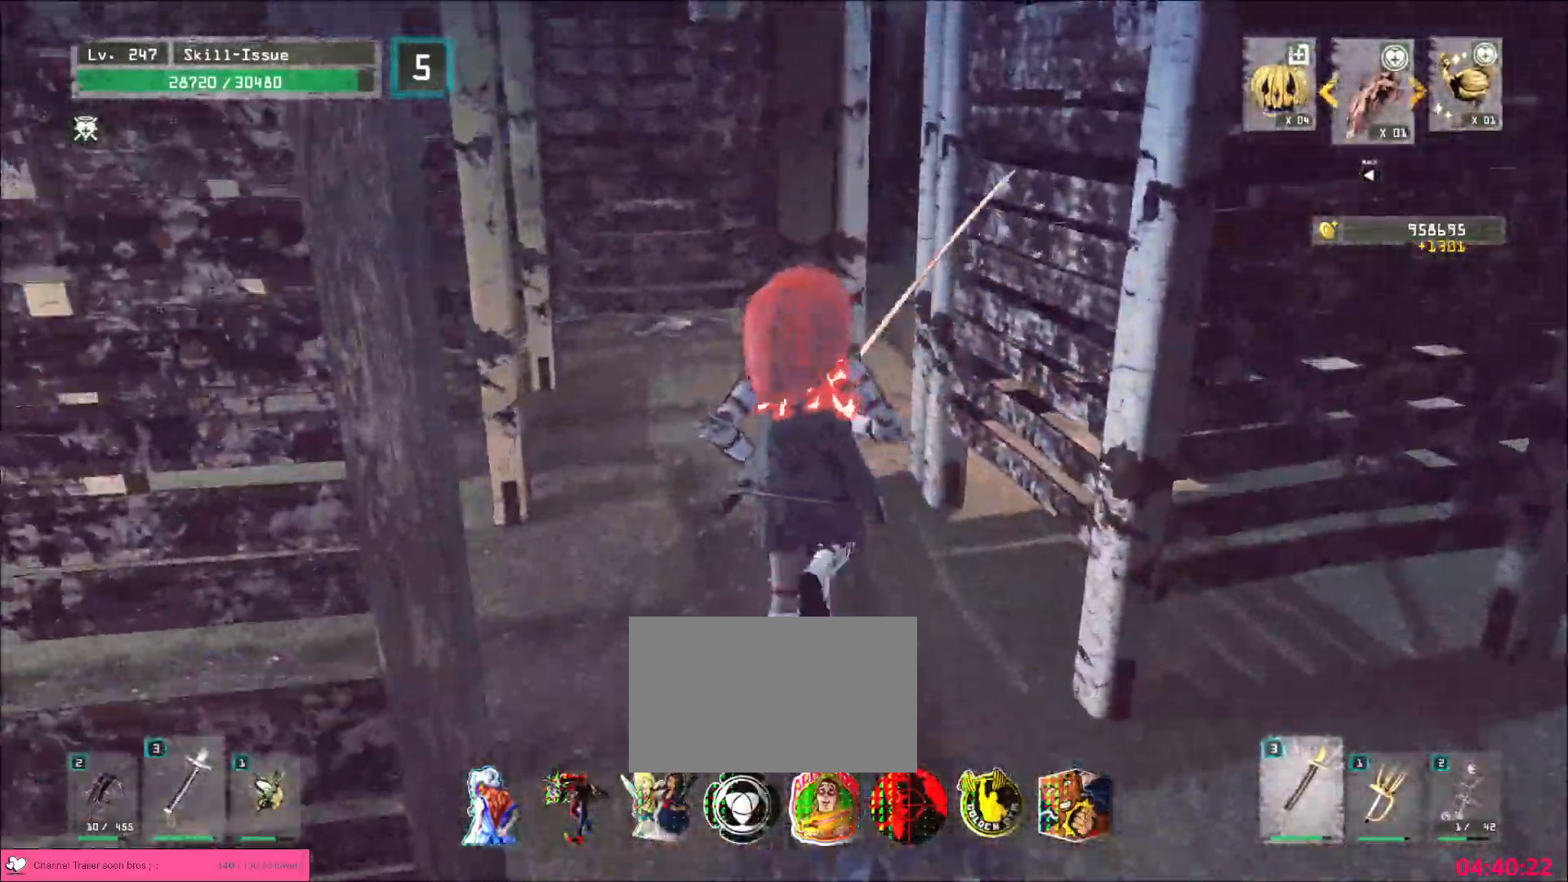
{"keys": ["w"], "mouse": [], "events": [[183, "a", "down"], [250, "a", "up"], [283, "d", "down"], [383, "d", "up"]]}
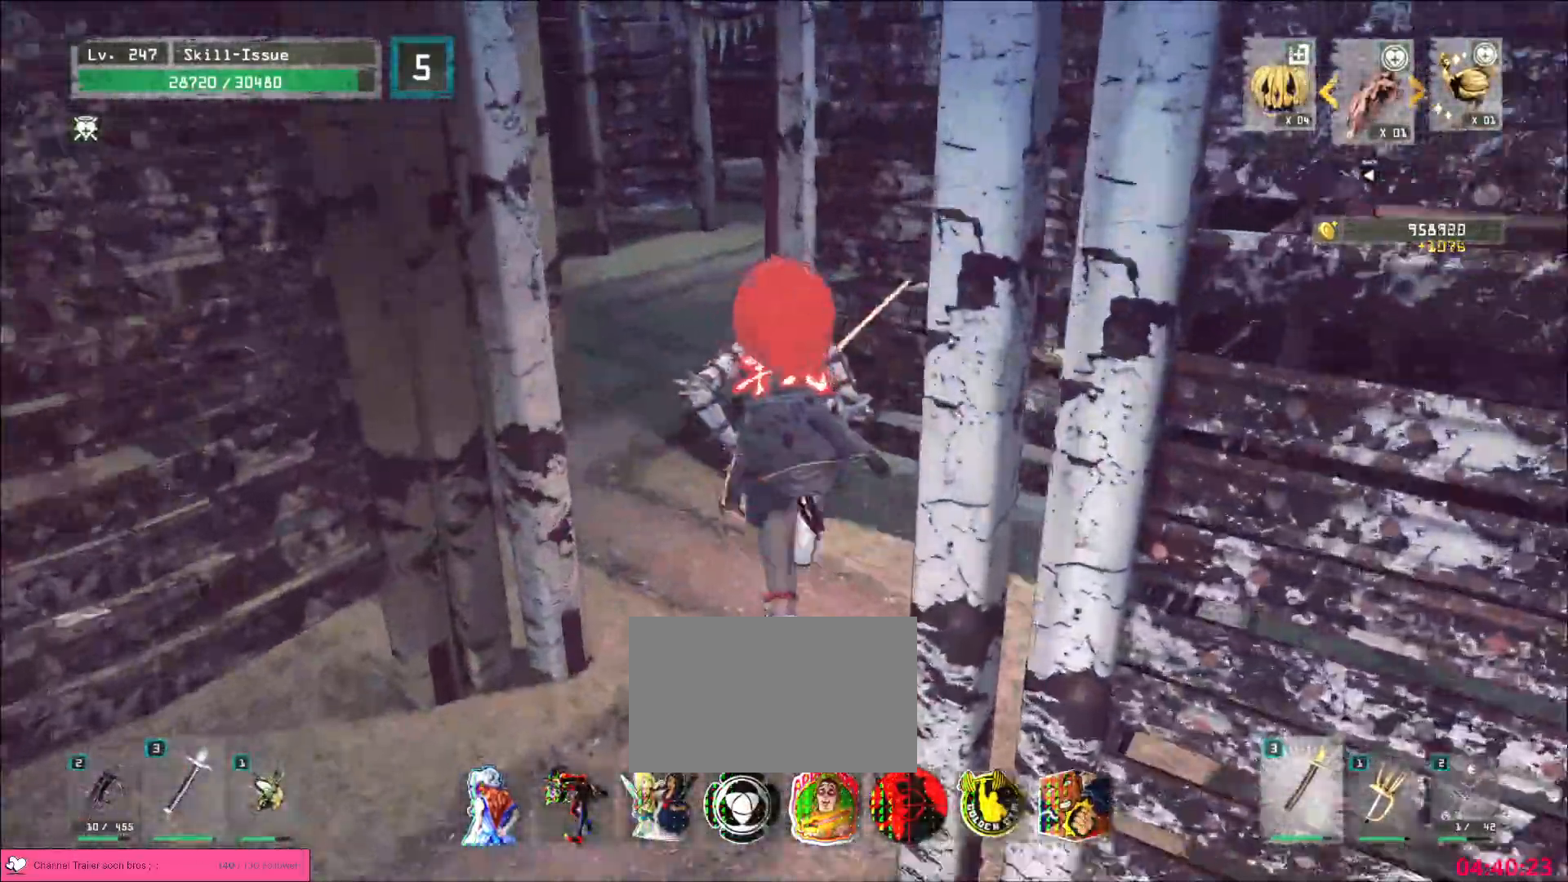
{"keys": ["w"], "mouse": [], "events": [[167, "a", "down"], [300, "a", "up"]]}
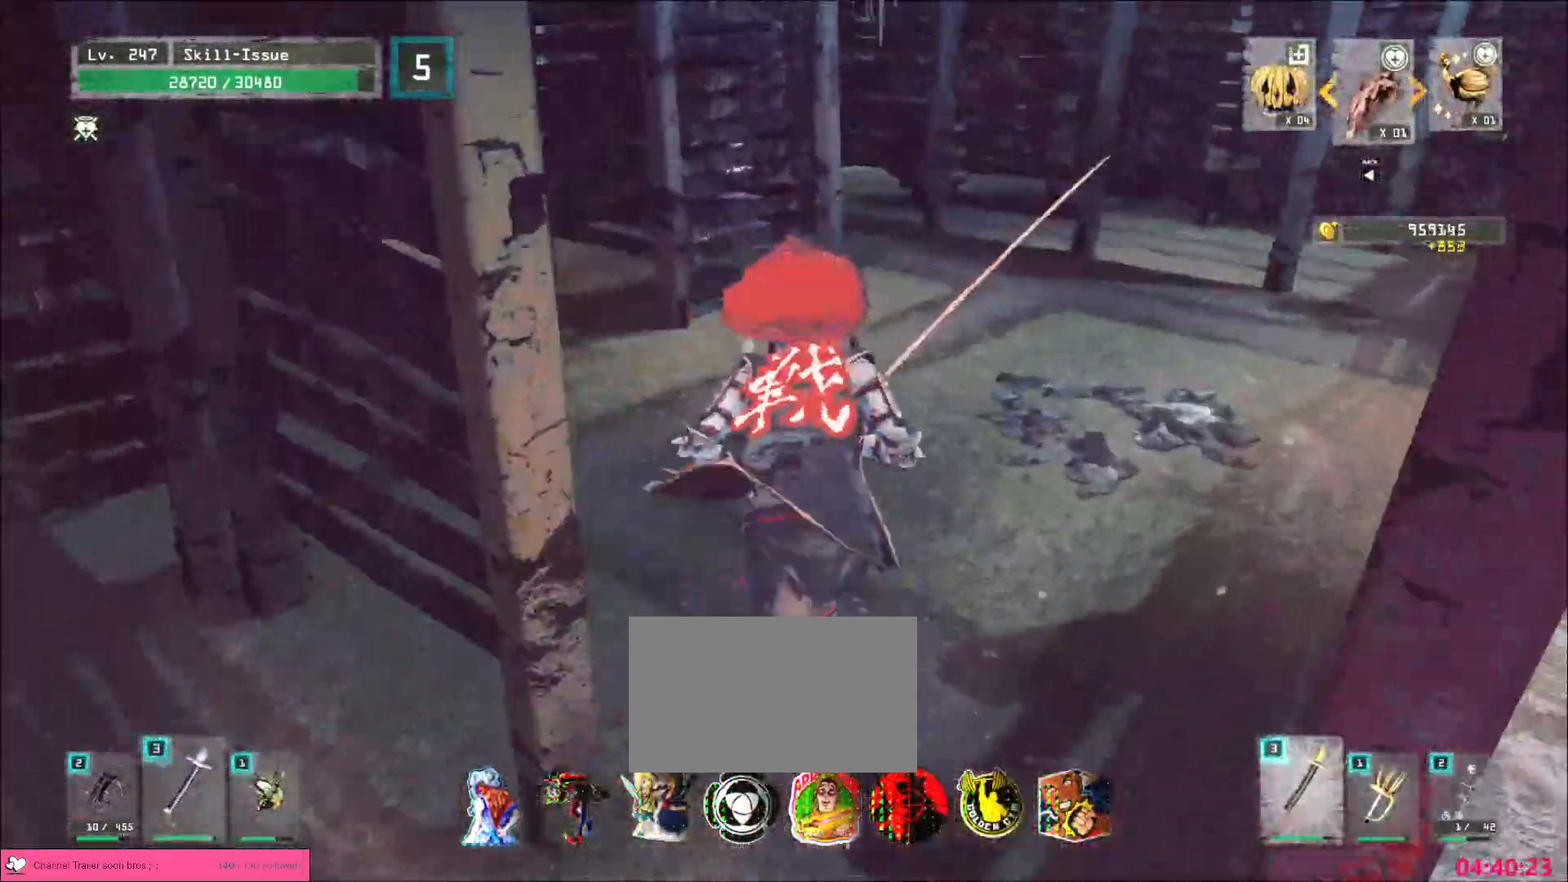
{"keys": [], "mouse": [], "events": [[17, "d", "down"], [450, "d", "up"], [500, "w", "up"]]}
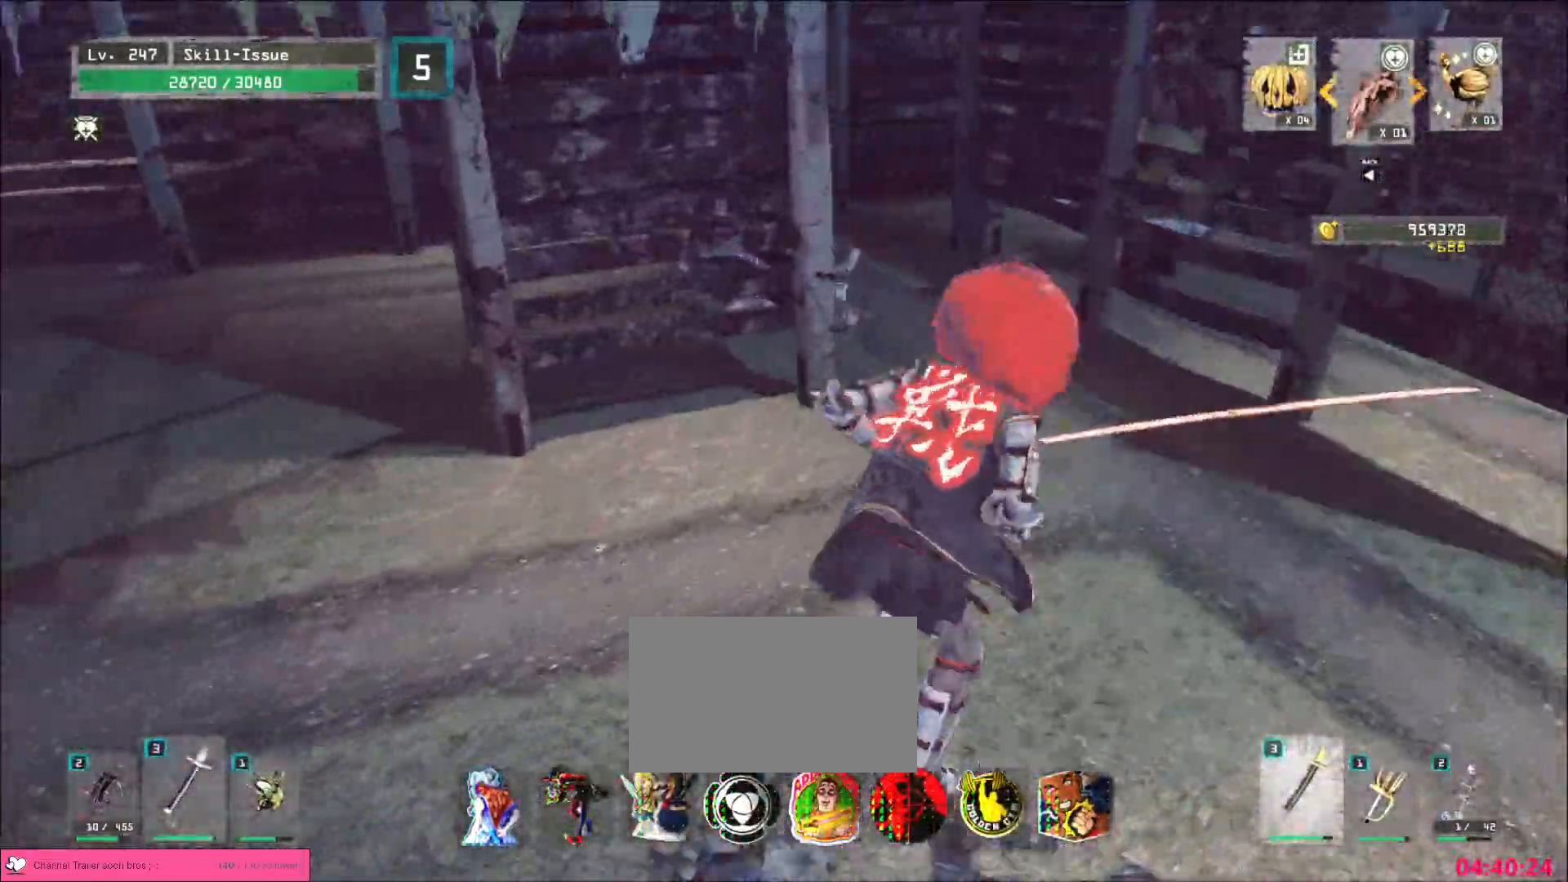
{"keys": ["w"], "mouse": [], "events": [[67, "a", "down"], [133, "w", "down"], [167, "ctrl", "down"], [283, "ctrl", "up"], [450, "a", "up"]]}
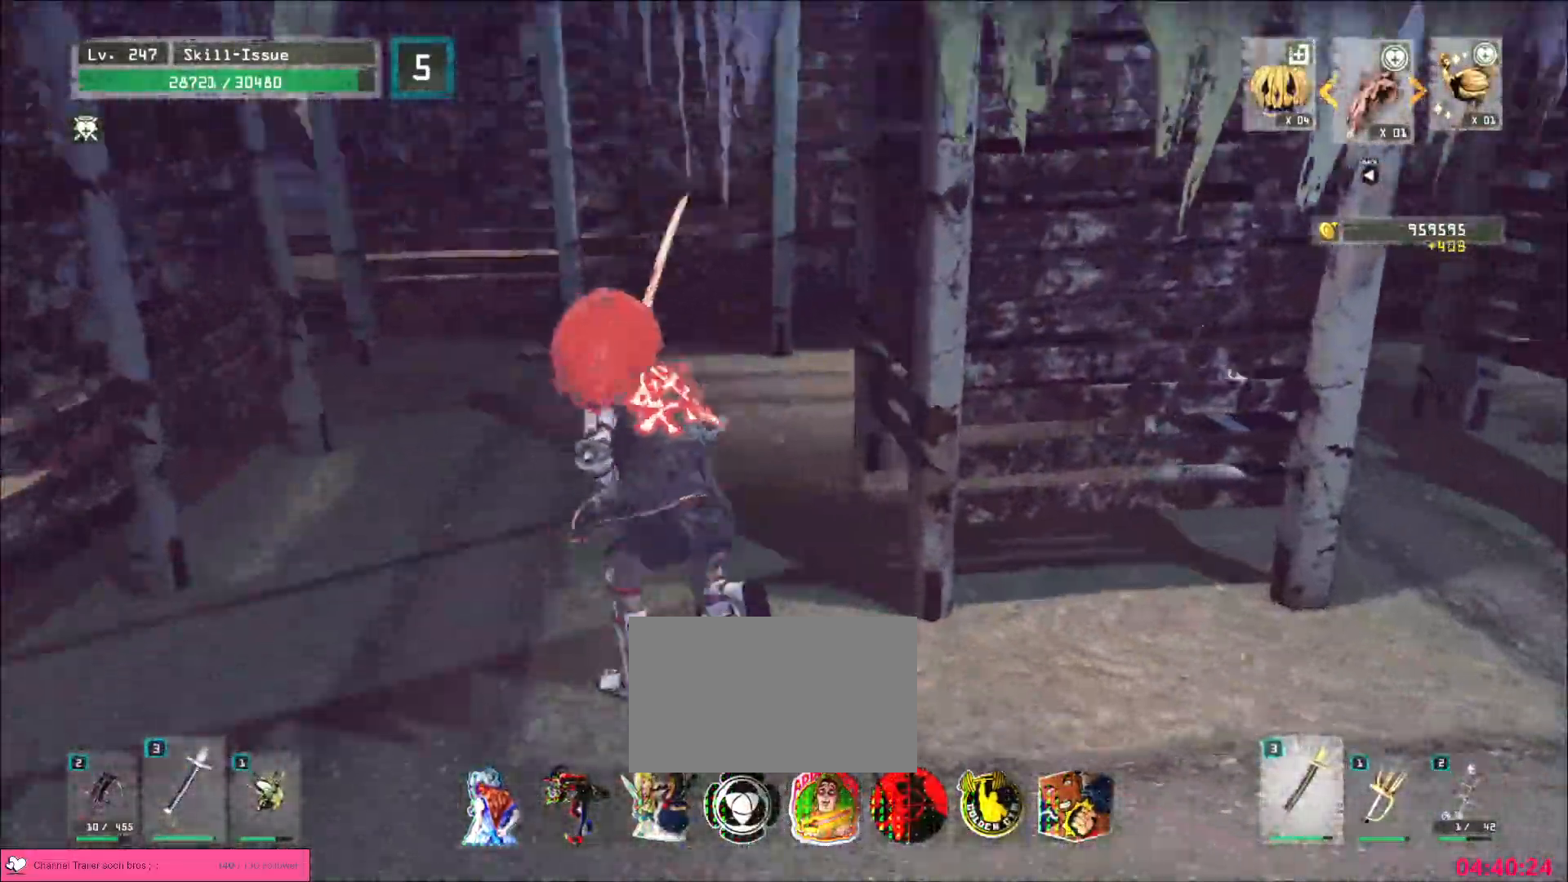
{"keys": ["d", "w"], "mouse": [], "events": [[150, "a", "down"], [317, "a", "up"], [483, "d", "down"]]}